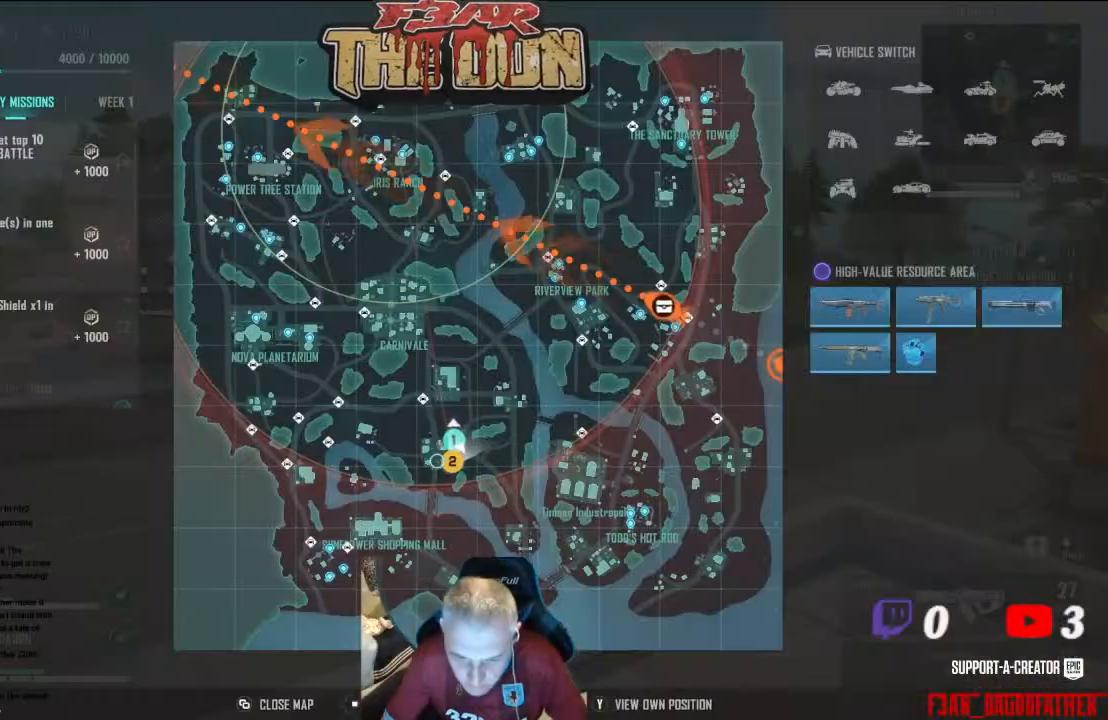
Gameplay with a controller (Xbox layout); each line is a JSON object with the inputs held at the frame after it. "events" lists button and stick changes between this image and that frame as [ms after this image, input, new state], when the widget could be followed in between.
{"buttons": [], "left_stick": "center", "right_stick": "up-left", "events": [[267, "right_stick", "up-left"]]}
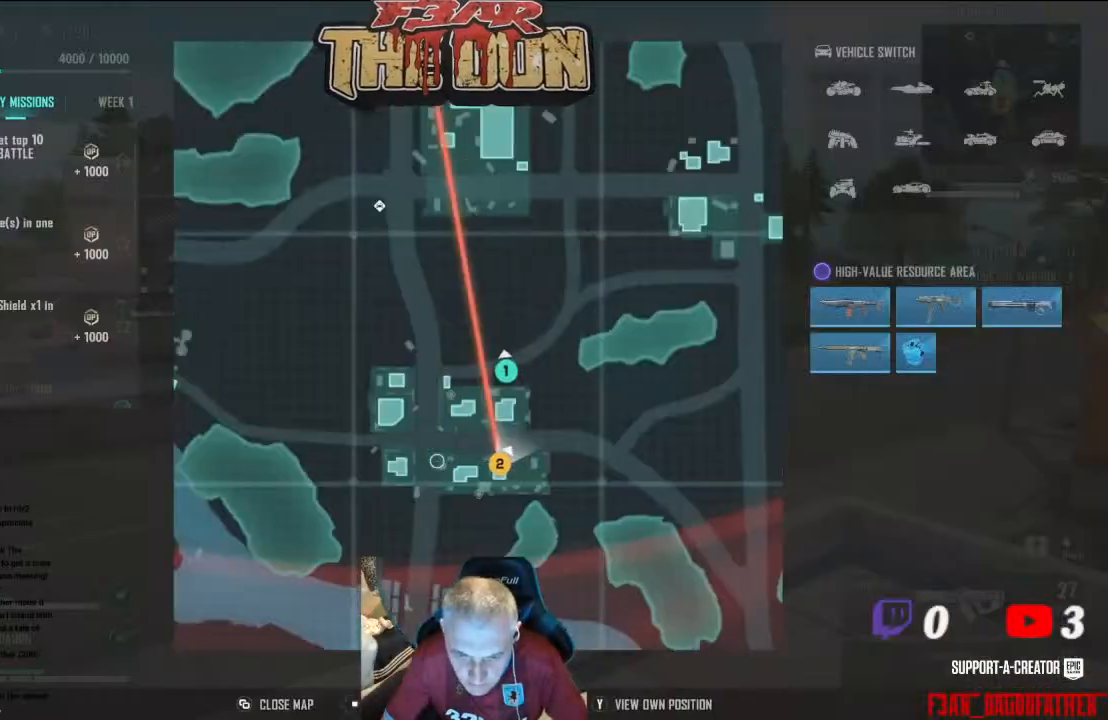
{"buttons": [], "left_stick": "up", "right_stick": "center", "events": [[33, "right_stick", "center"], [133, "right_stick", "down"], [300, "right_stick", "center"], [433, "left_stick", "up"]]}
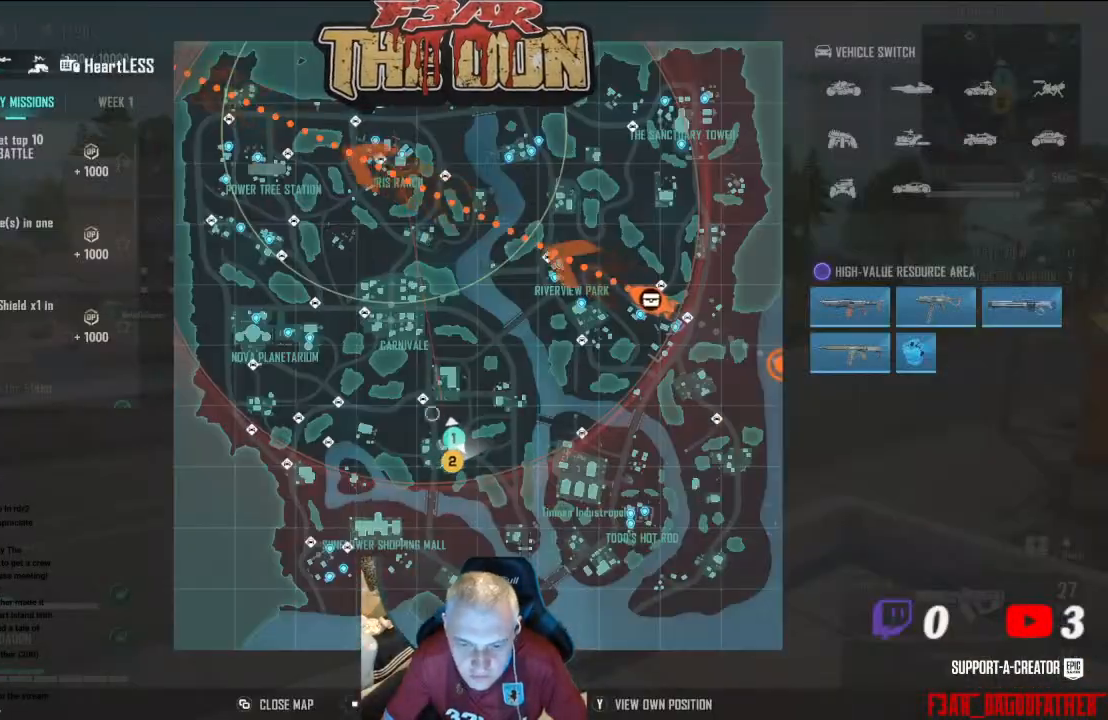
{"buttons": [], "left_stick": "down-right", "right_stick": "center", "events": [[100, "left_stick", "up-left"], [400, "left_stick", "center"], [500, "left_stick", "down-right"]]}
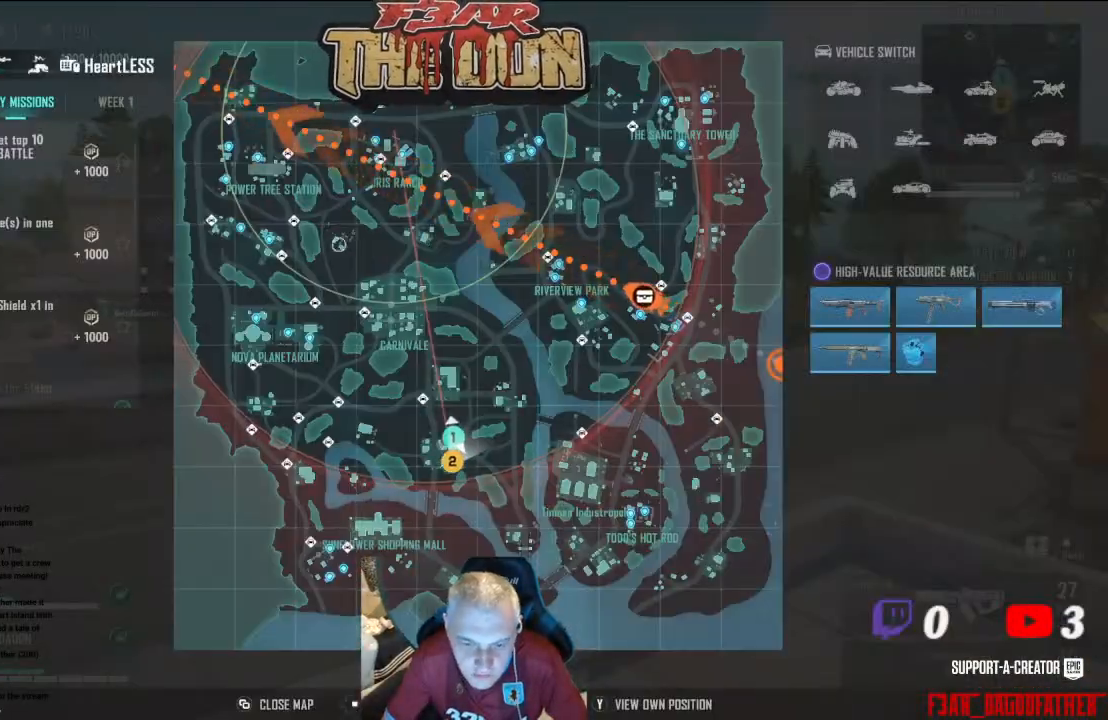
{"buttons": [], "left_stick": "center", "right_stick": "center", "events": [[100, "left_stick", "center"], [300, "A", "down"], [400, "A", "up"]]}
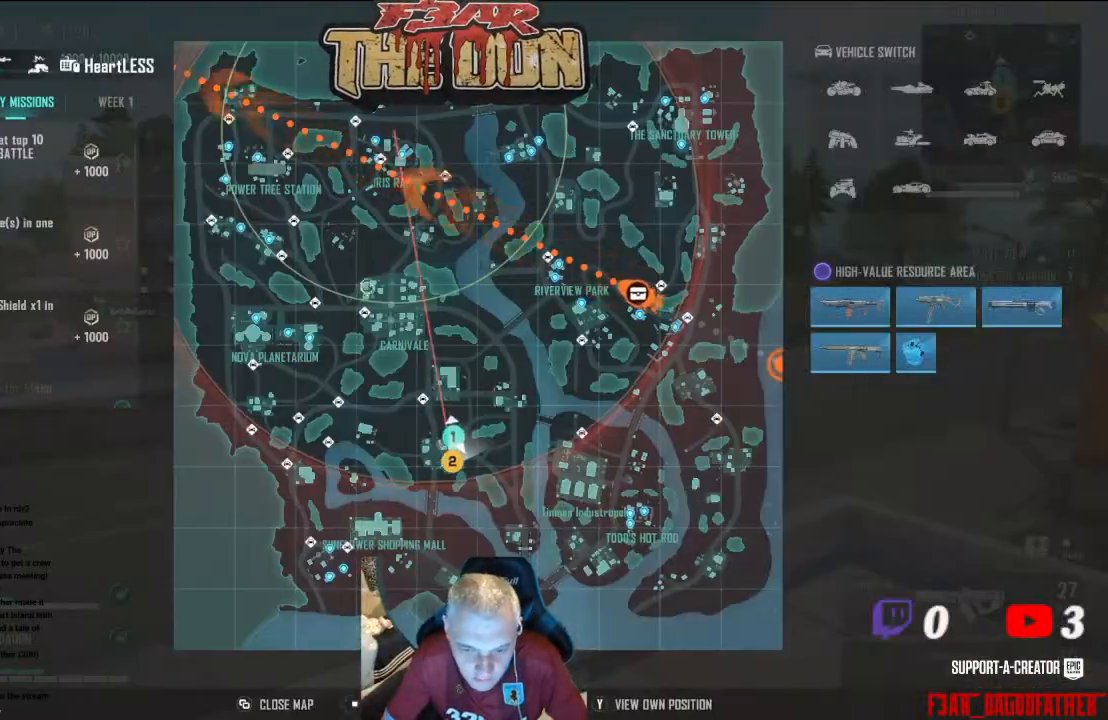
{"buttons": [], "left_stick": "up", "right_stick": "left", "events": [[33, "B", "down"], [33, "left_stick", "up"], [100, "B", "up"], [167, "L3", "down"], [333, "L3", "up"], [333, "right_stick", "left"]]}
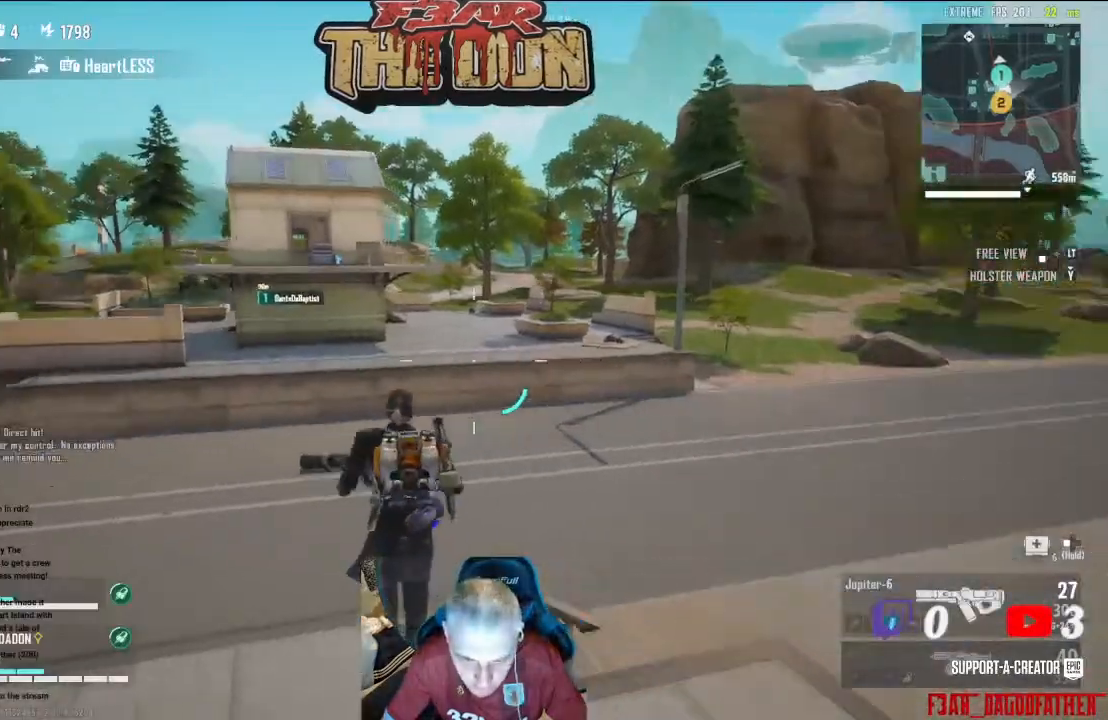
{"buttons": [], "left_stick": "up", "right_stick": "left", "events": [[167, "L3", "down"], [367, "L3", "up"]]}
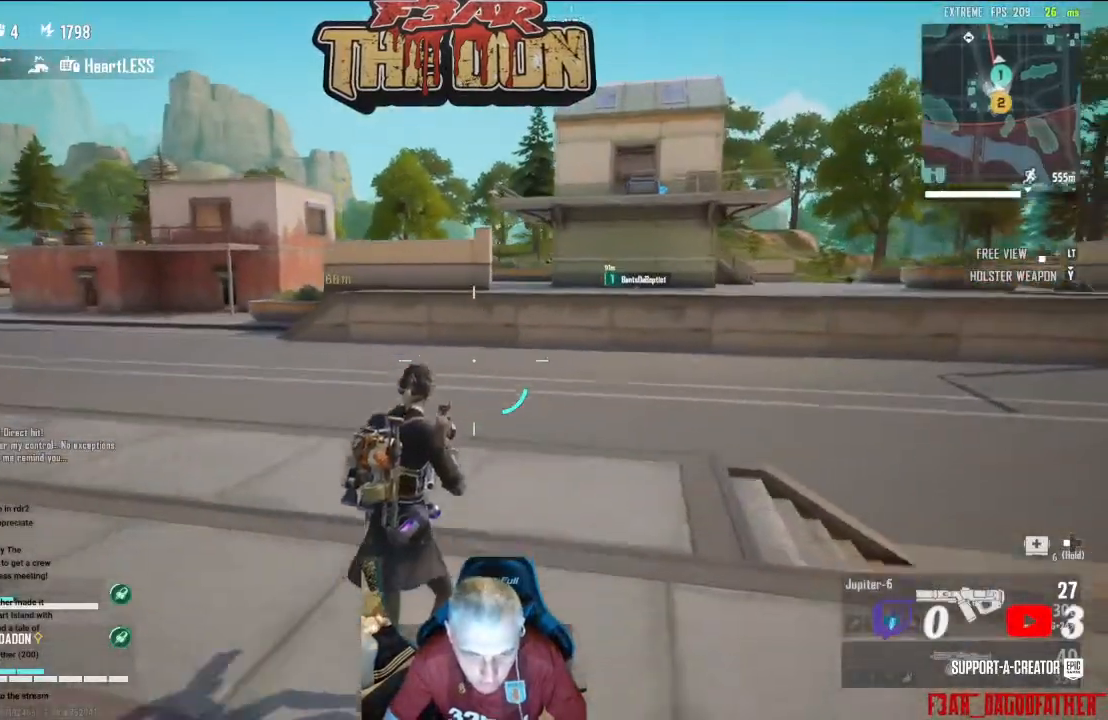
{"buttons": [], "left_stick": "up", "right_stick": "center", "events": [[67, "right_stick", "center"], [133, "L3", "down"], [367, "L3", "up"]]}
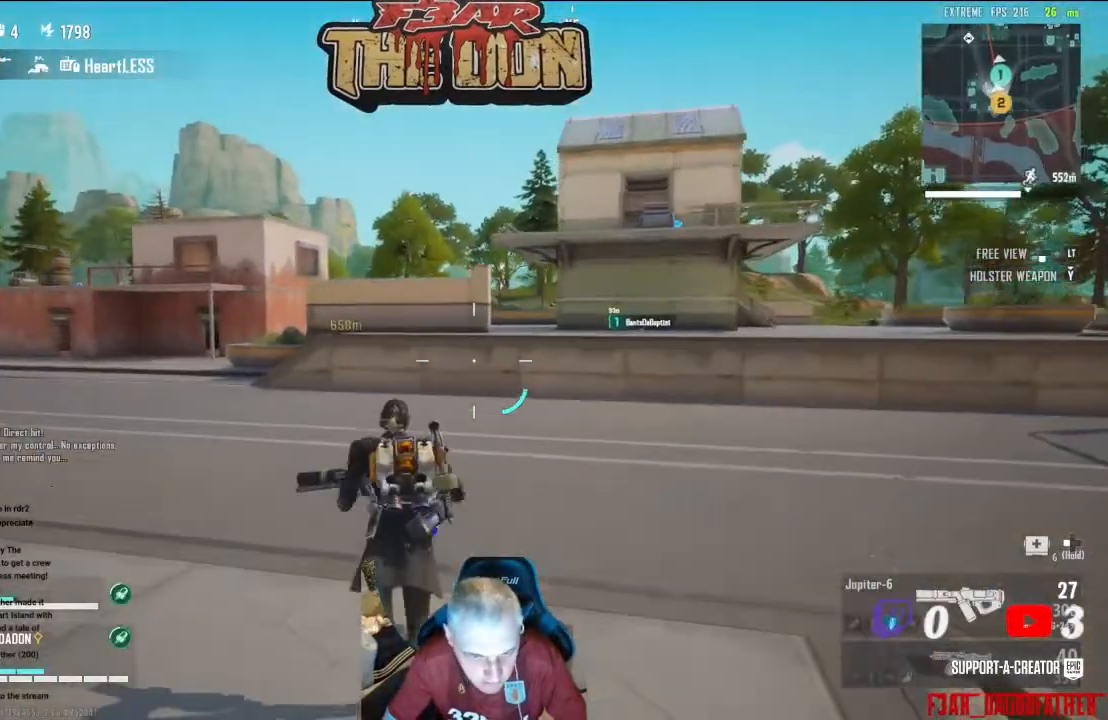
{"buttons": [], "left_stick": "up", "right_stick": "center", "events": [[100, "B", "down"], [200, "B", "up"]]}
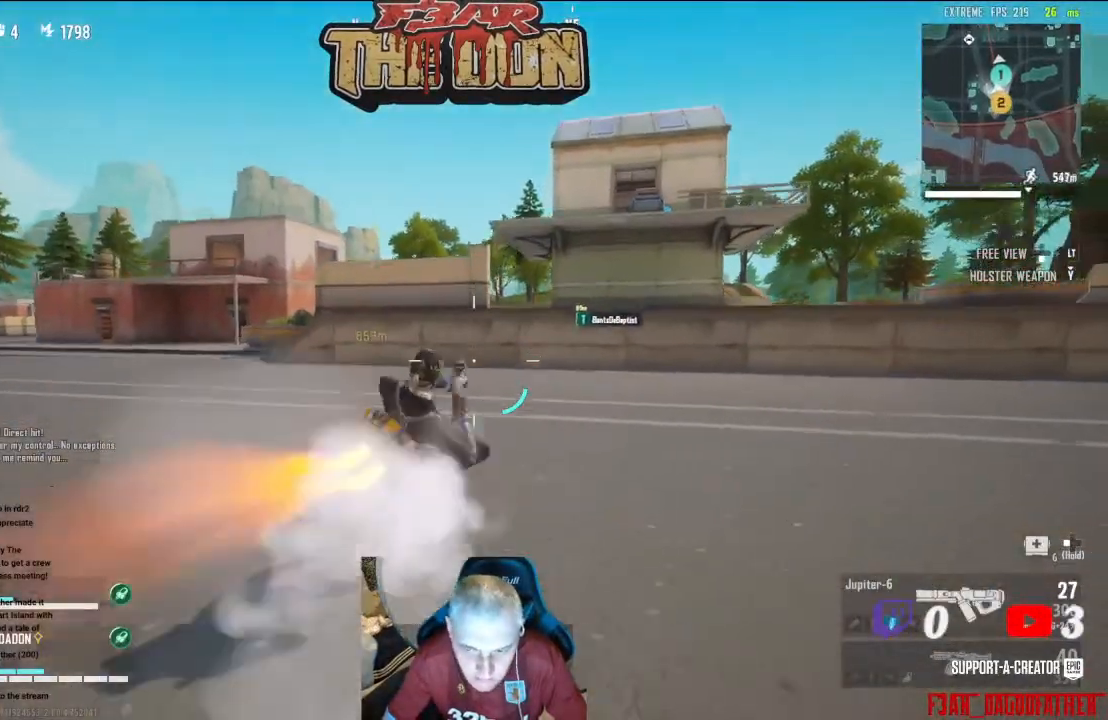
{"buttons": [], "left_stick": "up", "right_stick": "center", "events": [[100, "L3", "down"], [333, "L3", "up"]]}
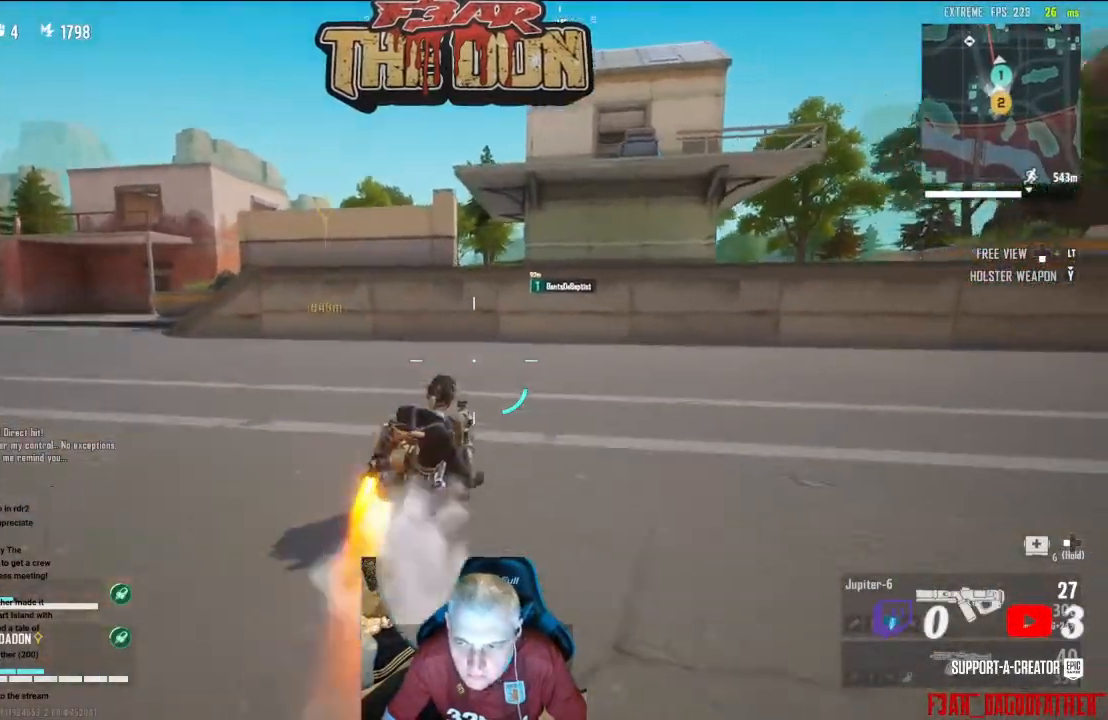
{"buttons": [], "left_stick": "up", "right_stick": "center", "events": [[33, "right_stick", "up-right"], [100, "L3", "down"], [300, "L3", "up"], [300, "right_stick", "center"]]}
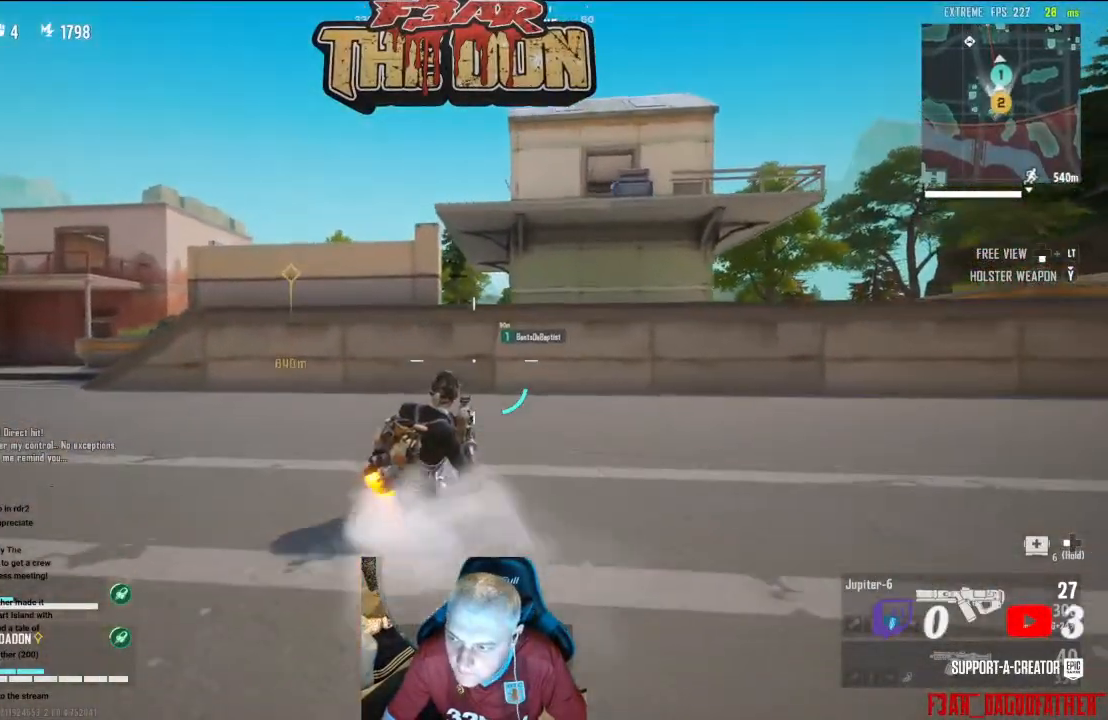
{"buttons": [], "left_stick": "up", "right_stick": "center", "events": [[33, "L3", "down"], [233, "L3", "up"]]}
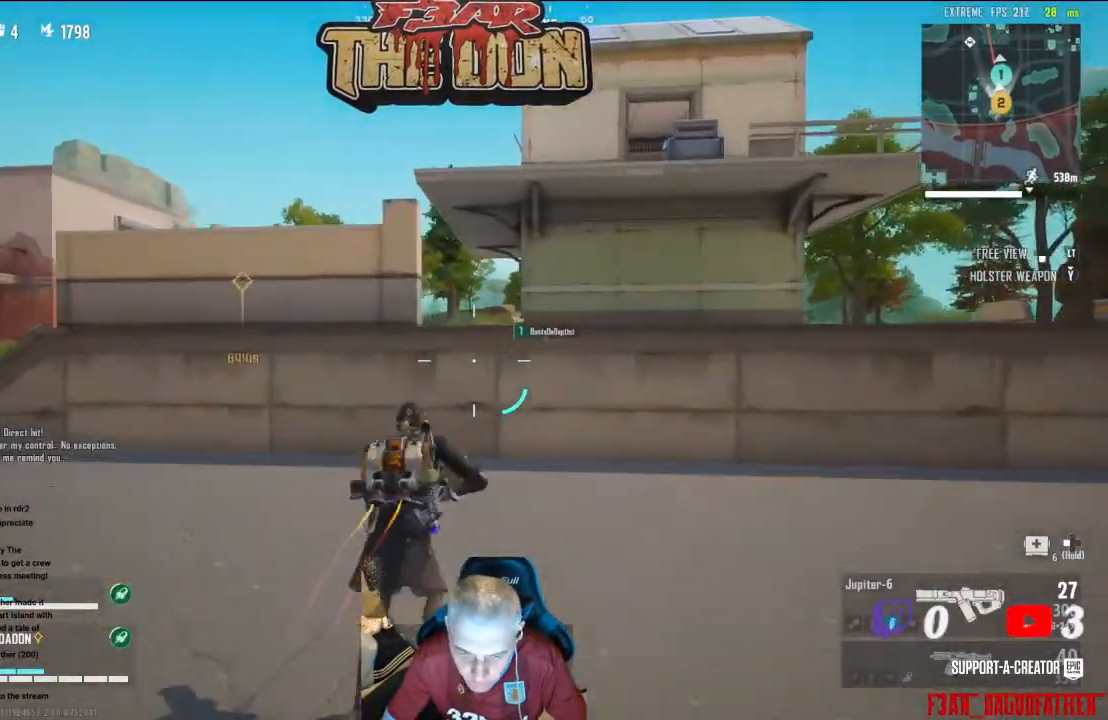
{"buttons": [], "left_stick": "up", "right_stick": "center", "events": []}
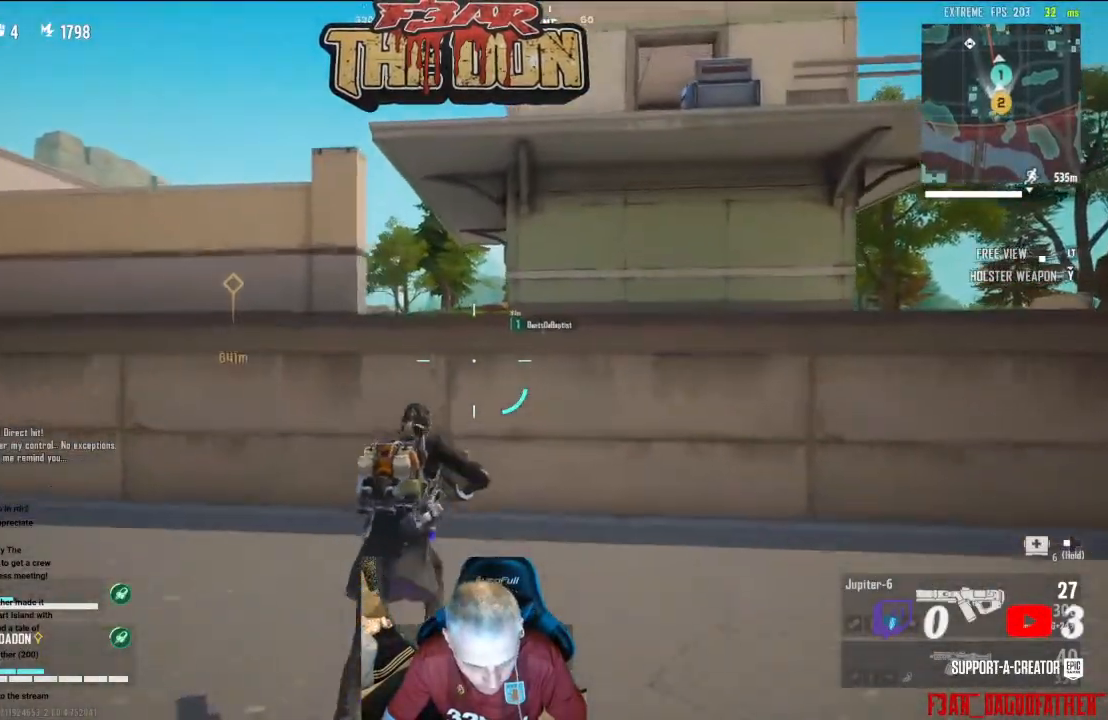
{"buttons": ["A"], "left_stick": "up", "right_stick": "down-left", "events": [[267, "A", "down"], [467, "A", "up"], [500, "A", "down"], [500, "right_stick", "down-left"]]}
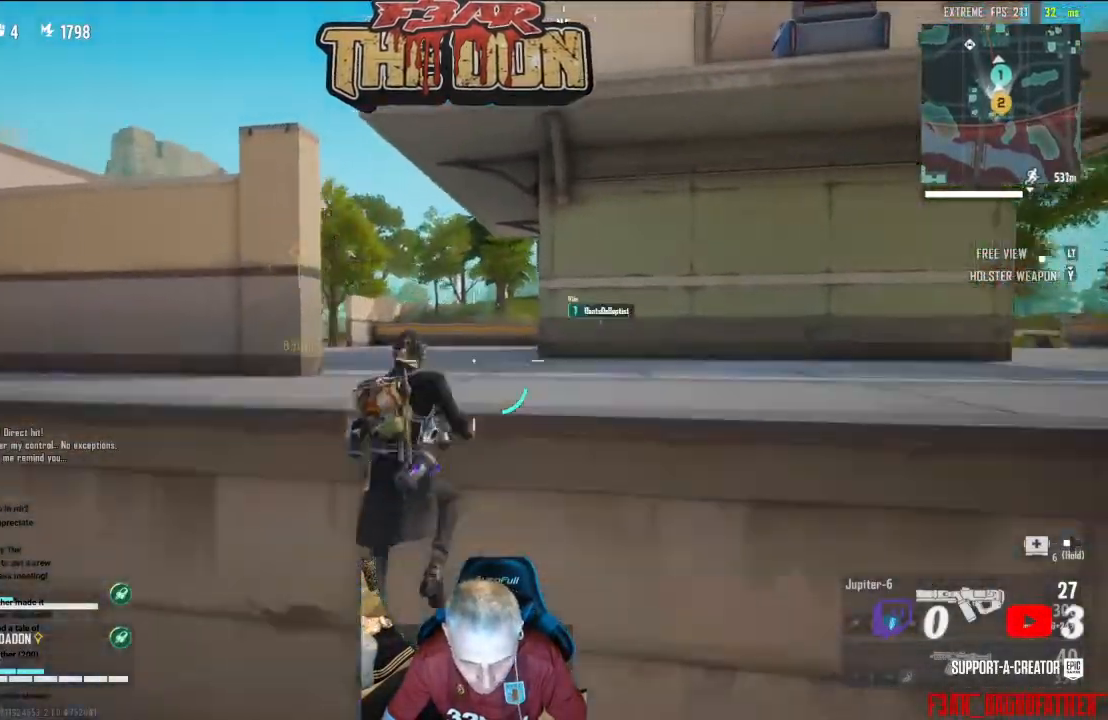
{"buttons": [], "left_stick": "up", "right_stick": "center", "events": [[133, "A", "up"], [400, "right_stick", "center"]]}
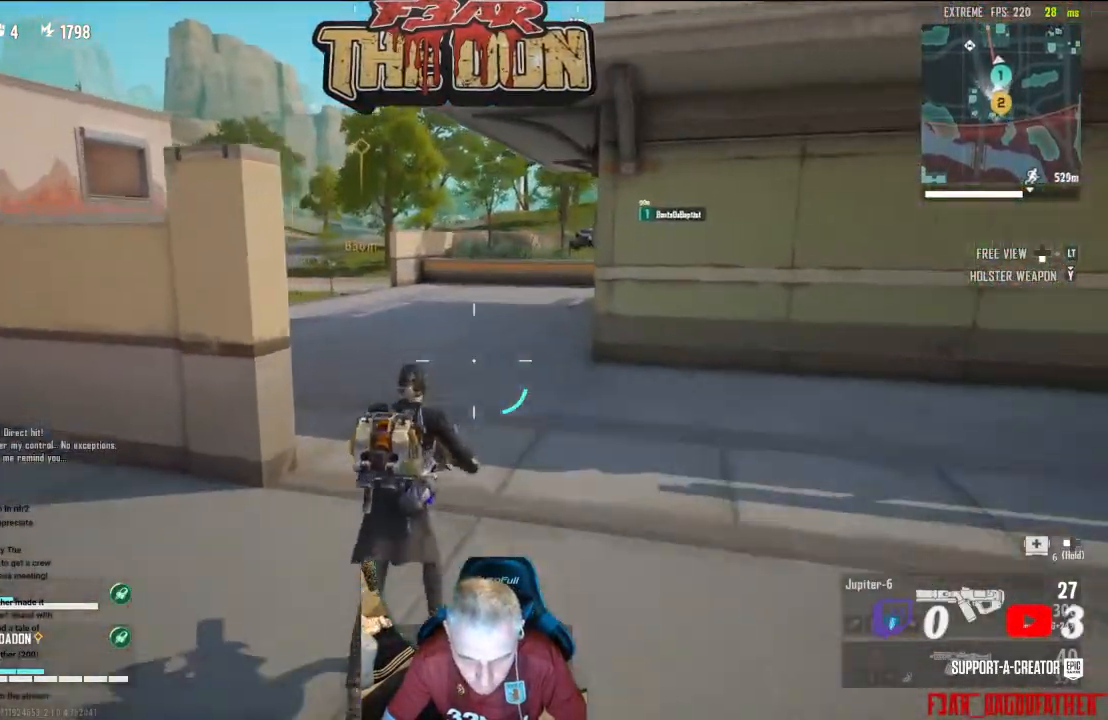
{"buttons": [], "left_stick": "up", "right_stick": "center", "events": []}
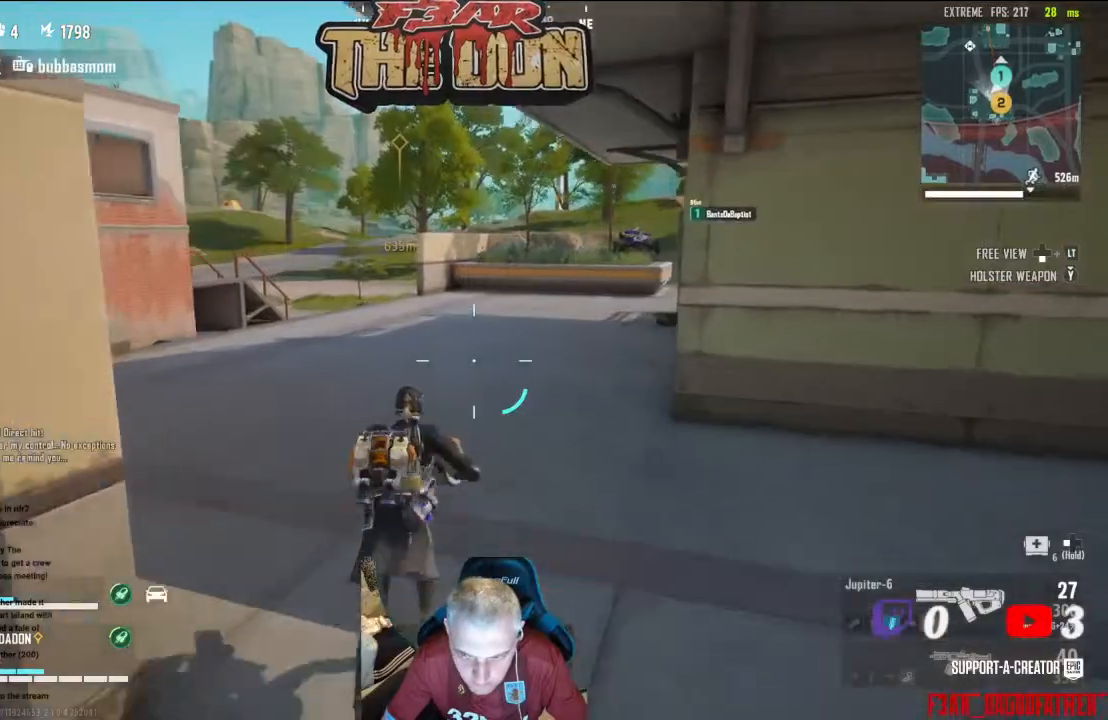
{"buttons": [], "left_stick": "up", "right_stick": "center", "events": []}
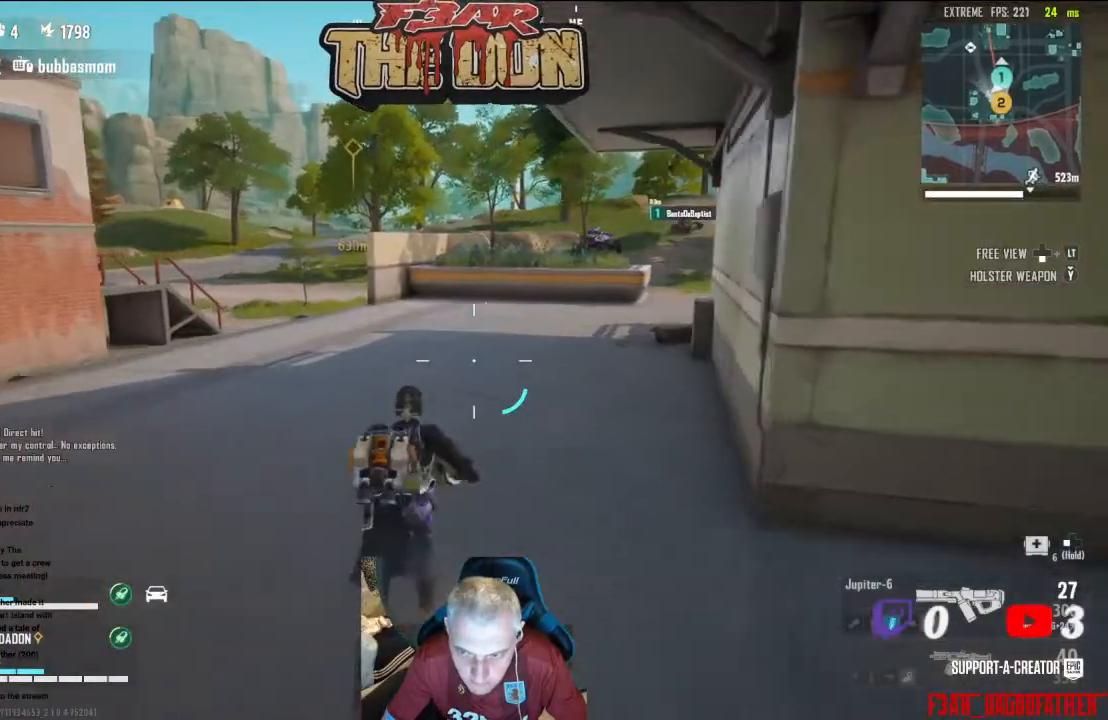
{"buttons": [], "left_stick": "up", "right_stick": "center", "events": []}
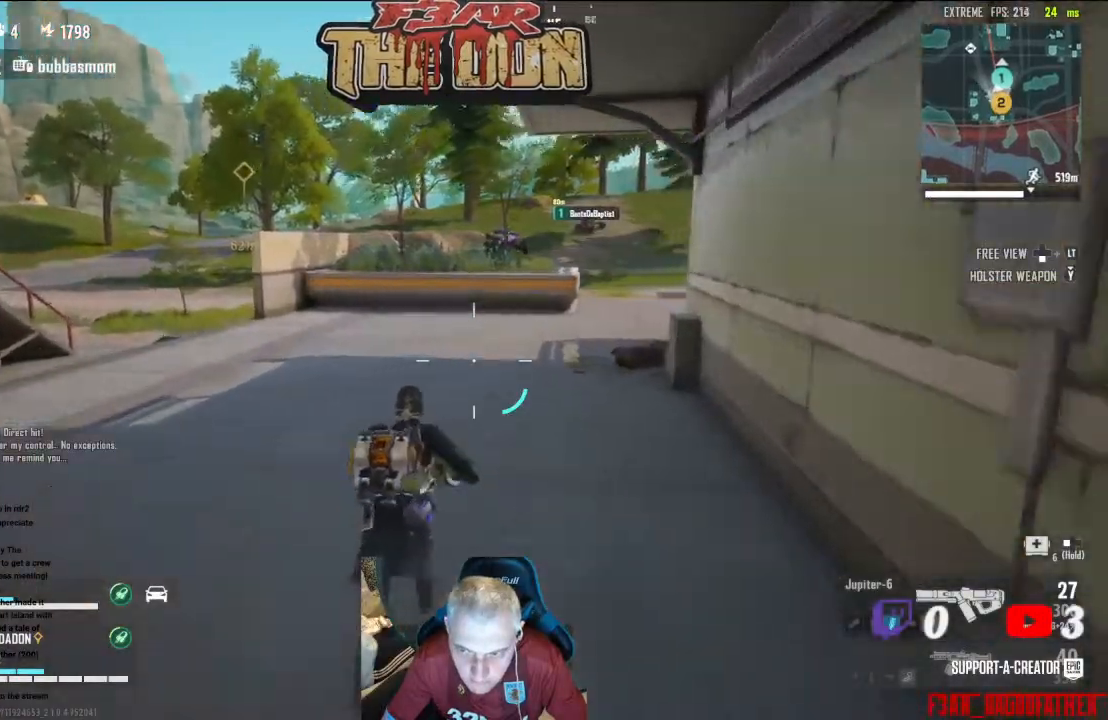
{"buttons": [], "left_stick": "up", "right_stick": "center", "events": []}
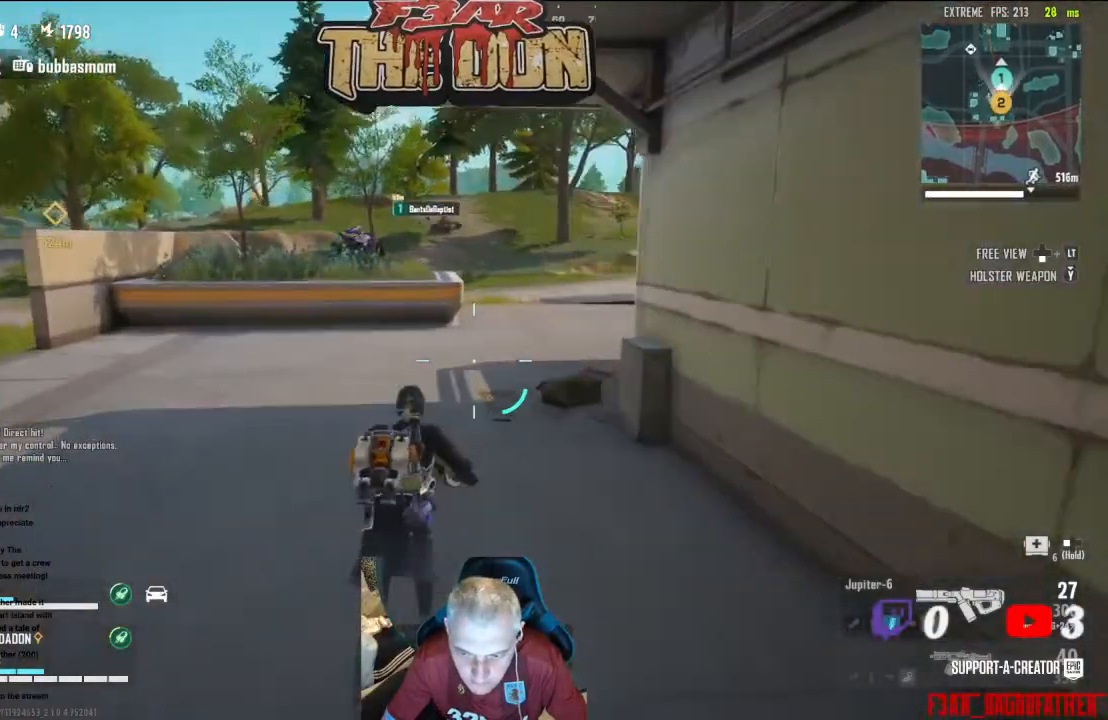
{"buttons": [], "left_stick": "up", "right_stick": "center", "events": []}
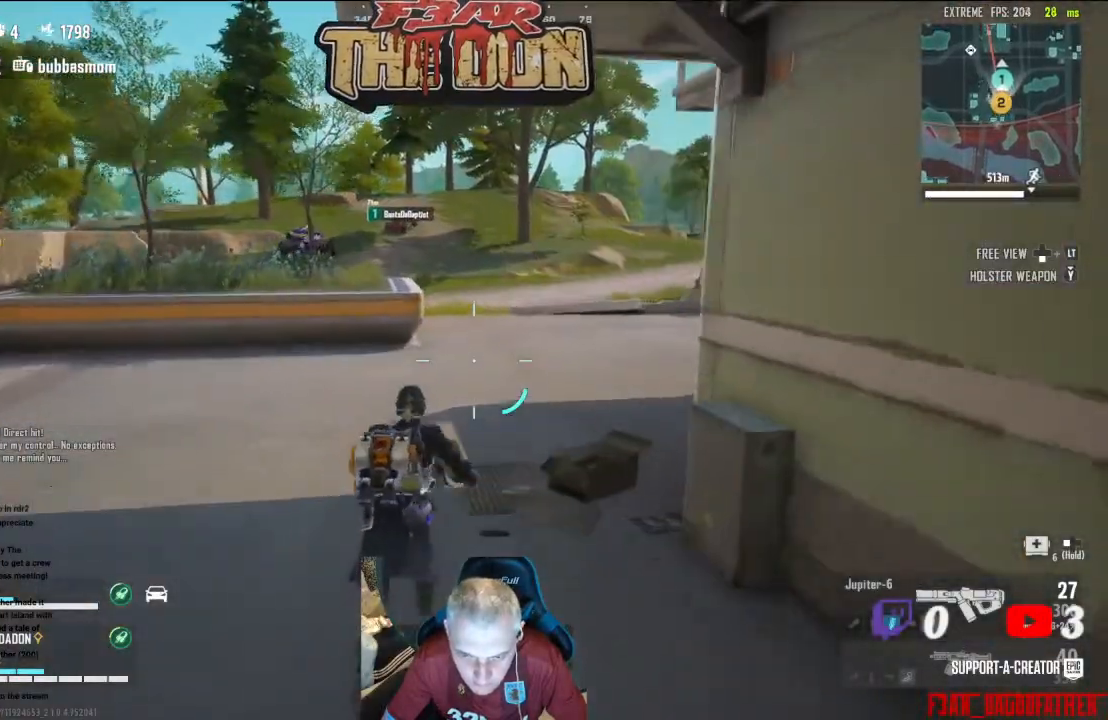
{"buttons": [], "left_stick": "up", "right_stick": "center", "events": []}
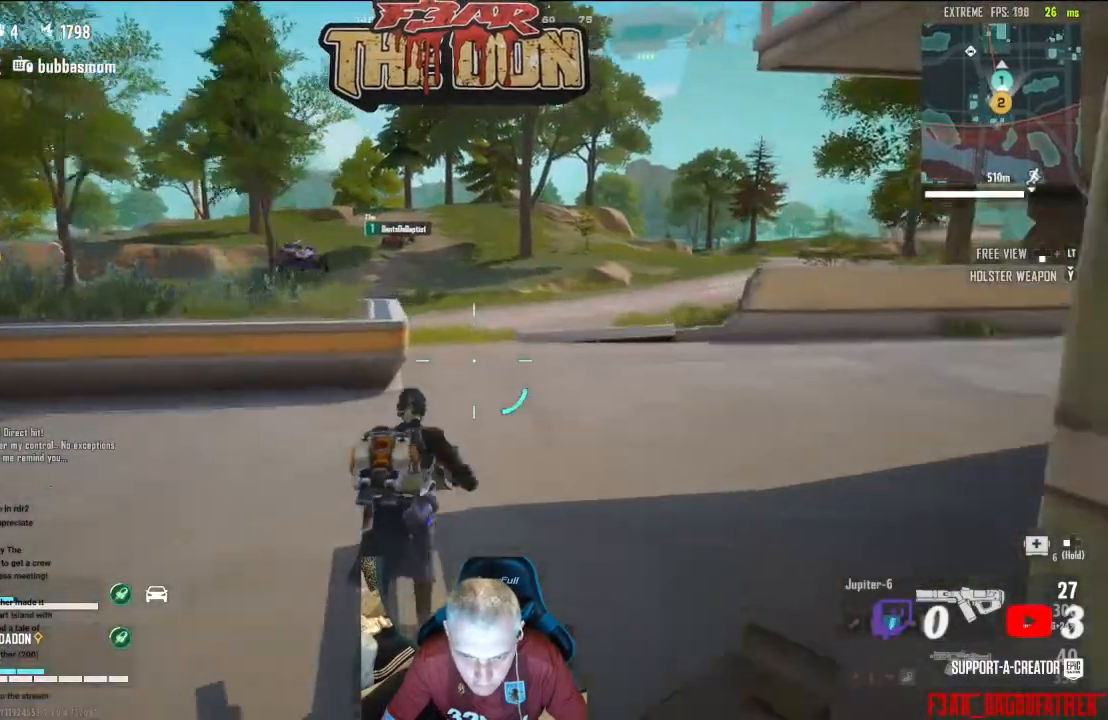
{"buttons": [], "left_stick": "up", "right_stick": "center", "events": []}
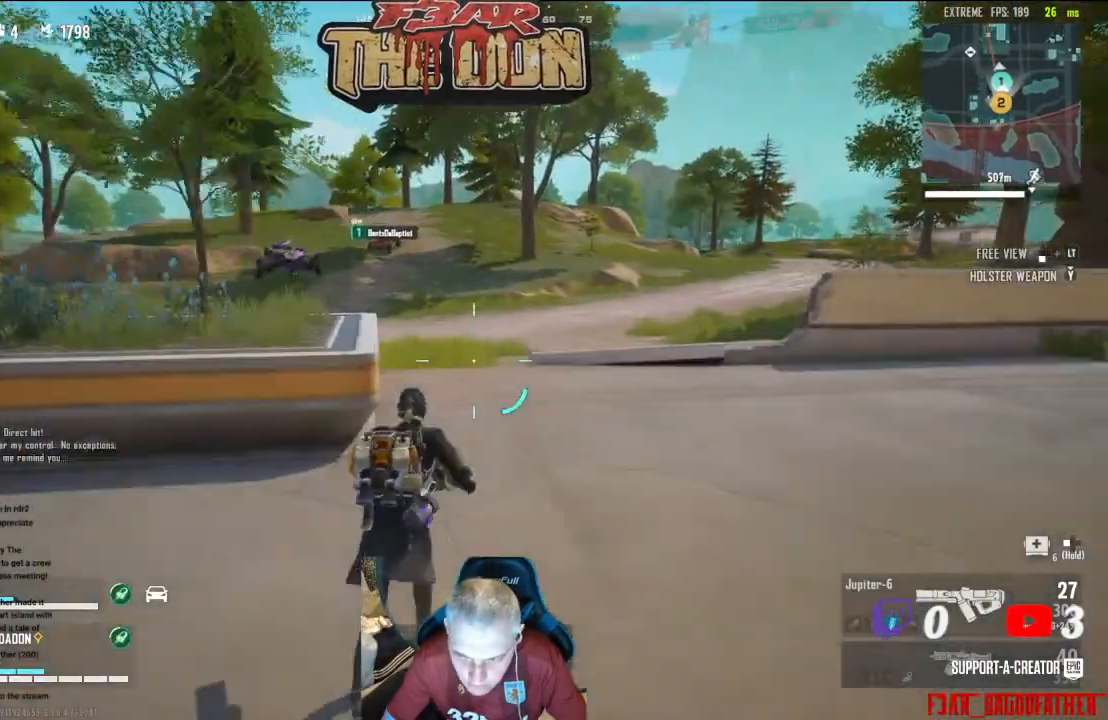
{"buttons": [], "left_stick": "up", "right_stick": "center", "events": []}
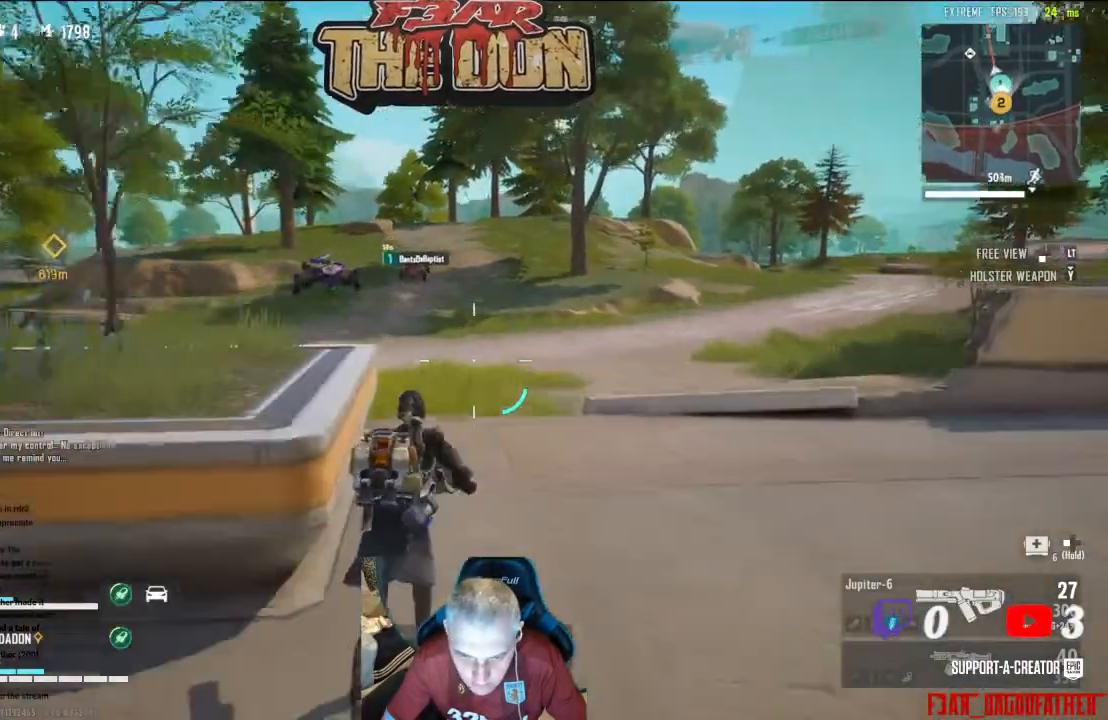
{"buttons": [], "left_stick": "up", "right_stick": "center", "events": []}
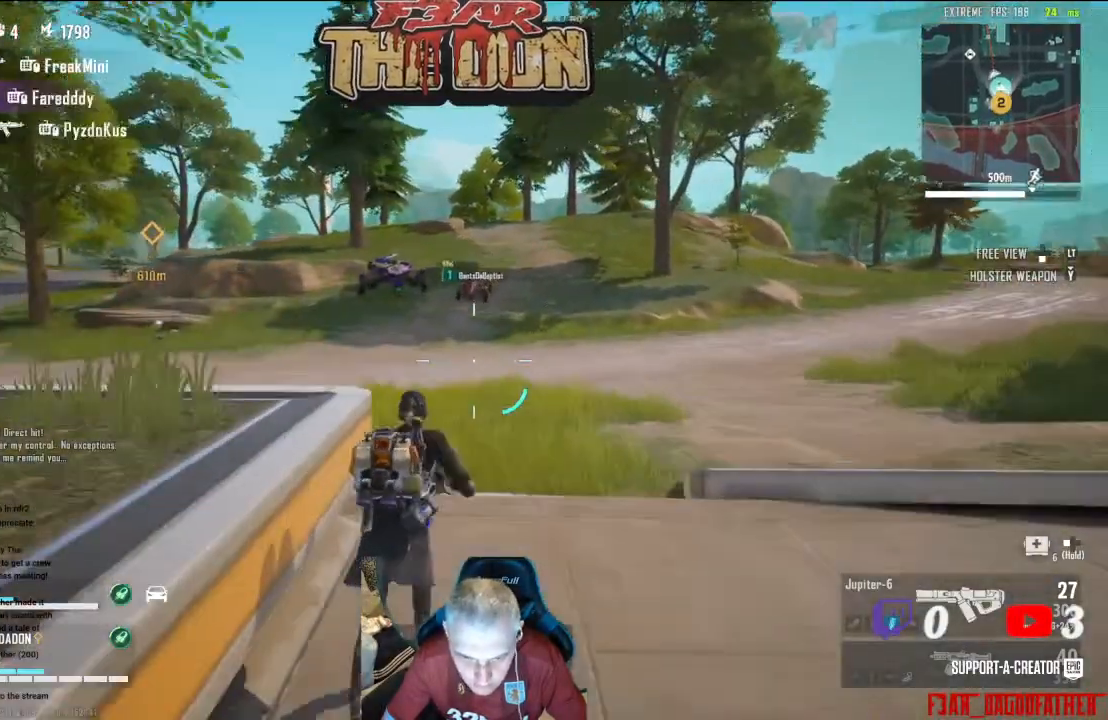
{"buttons": [], "left_stick": "up", "right_stick": "center", "events": []}
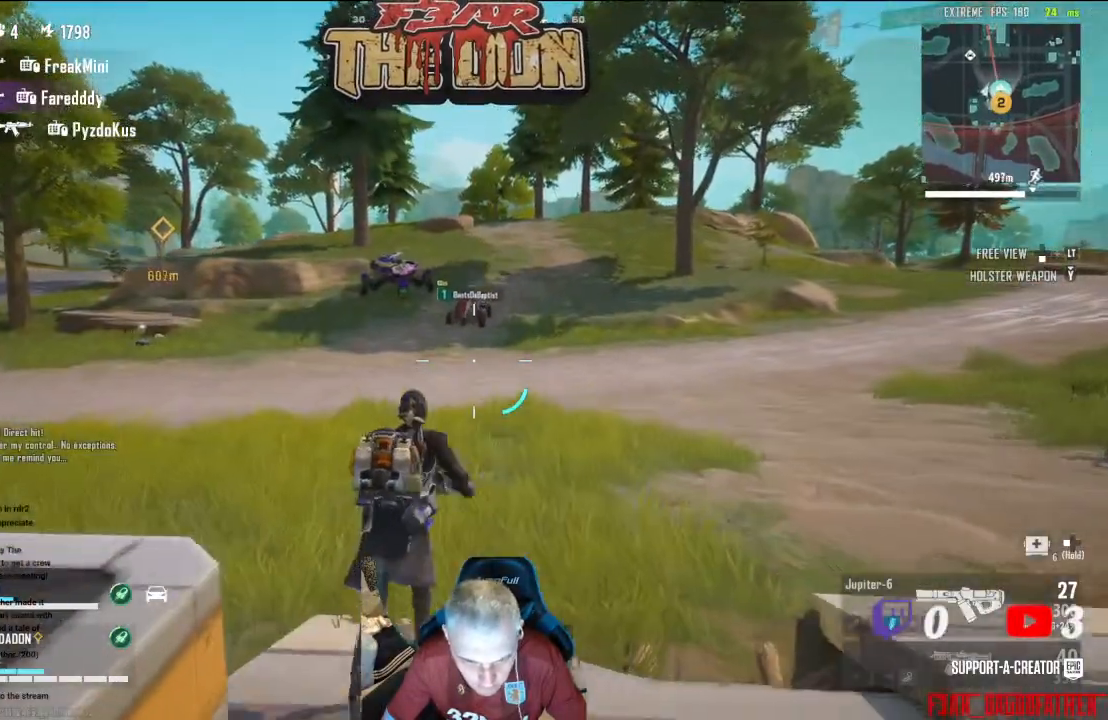
{"buttons": [], "left_stick": "up", "right_stick": "center", "events": []}
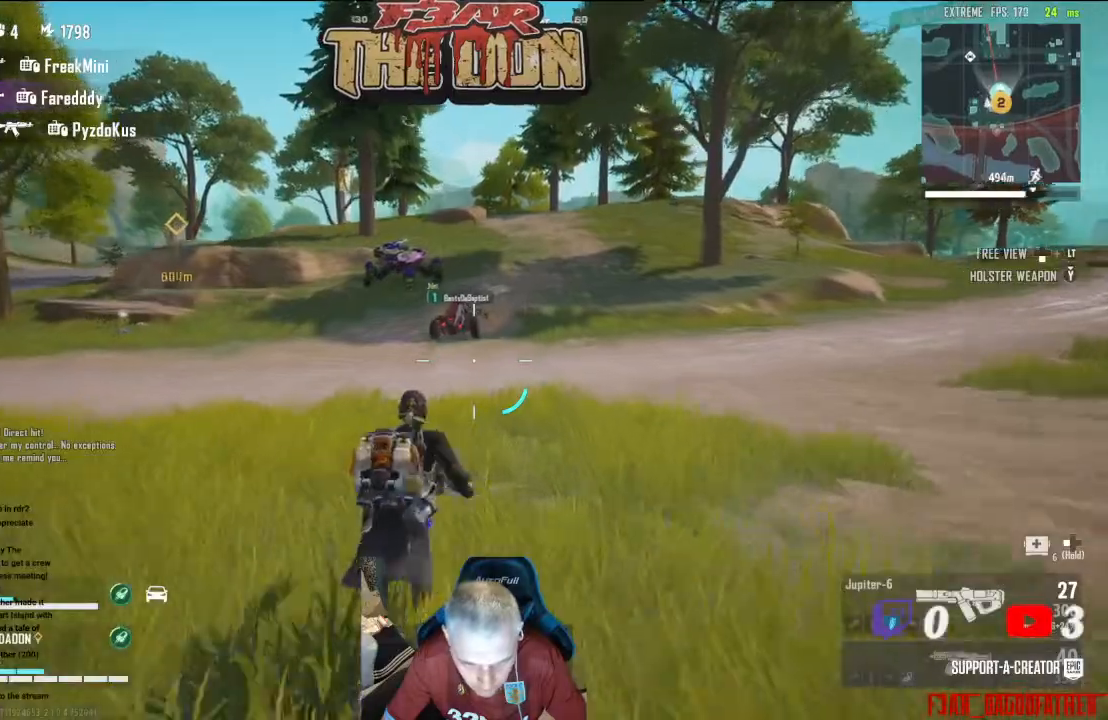
{"buttons": [], "left_stick": "up", "right_stick": "center", "events": []}
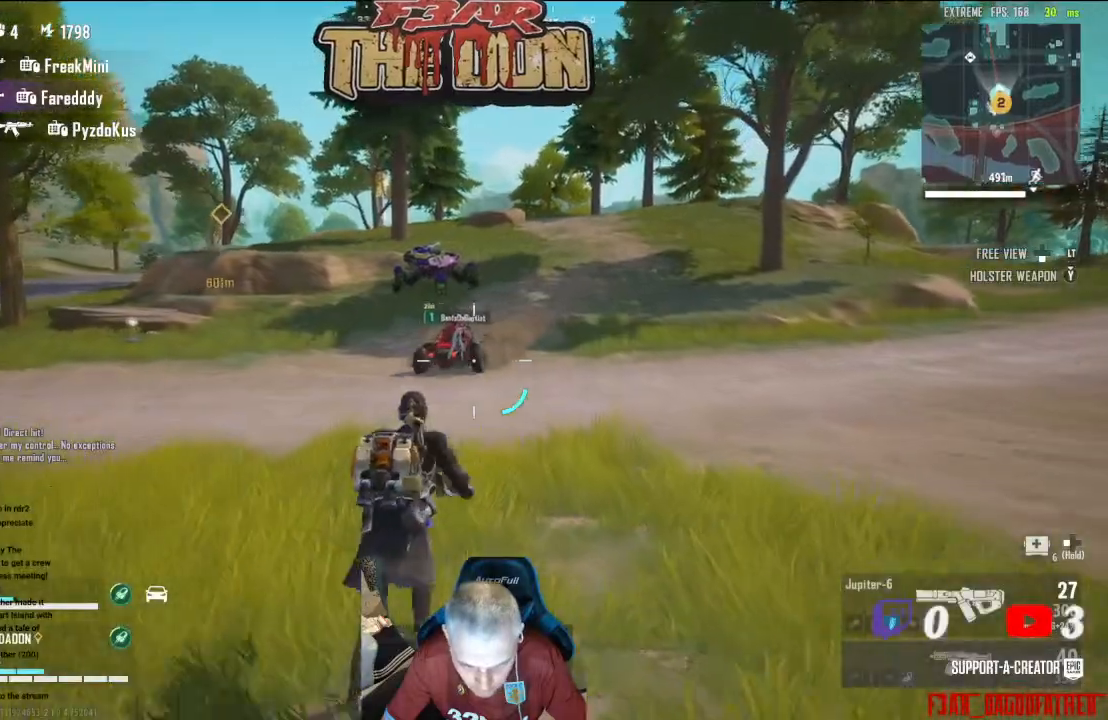
{"buttons": [], "left_stick": "up", "right_stick": "center", "events": []}
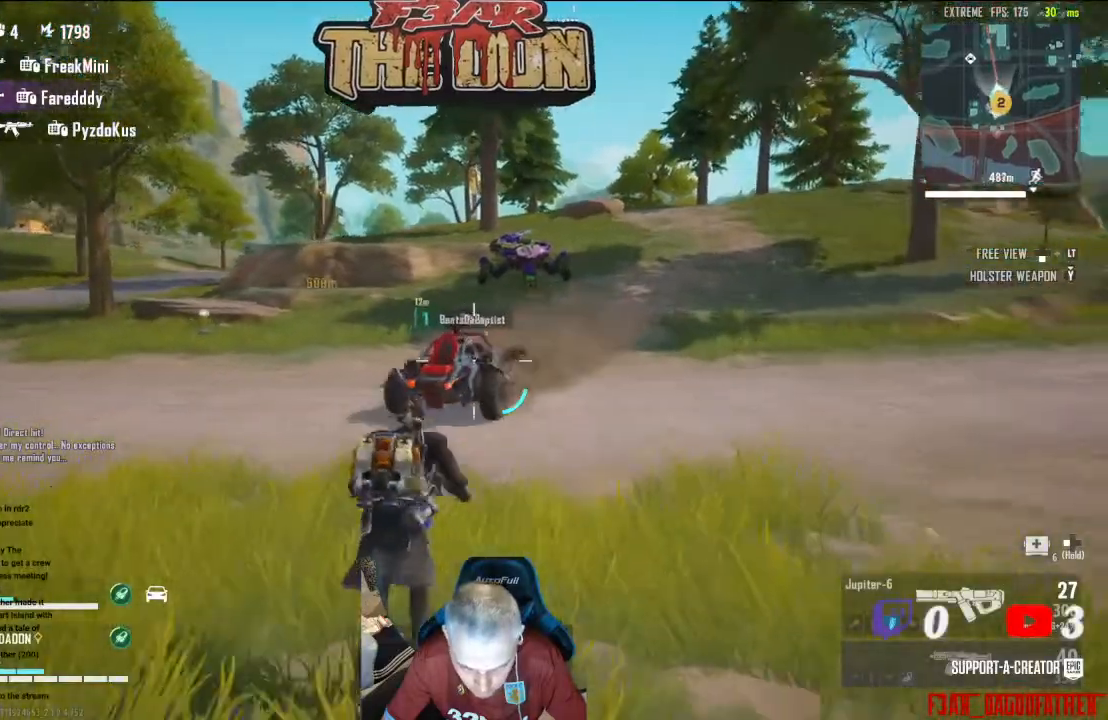
{"buttons": ["X"], "left_stick": "up", "right_stick": "center", "events": [[467, "X", "down"]]}
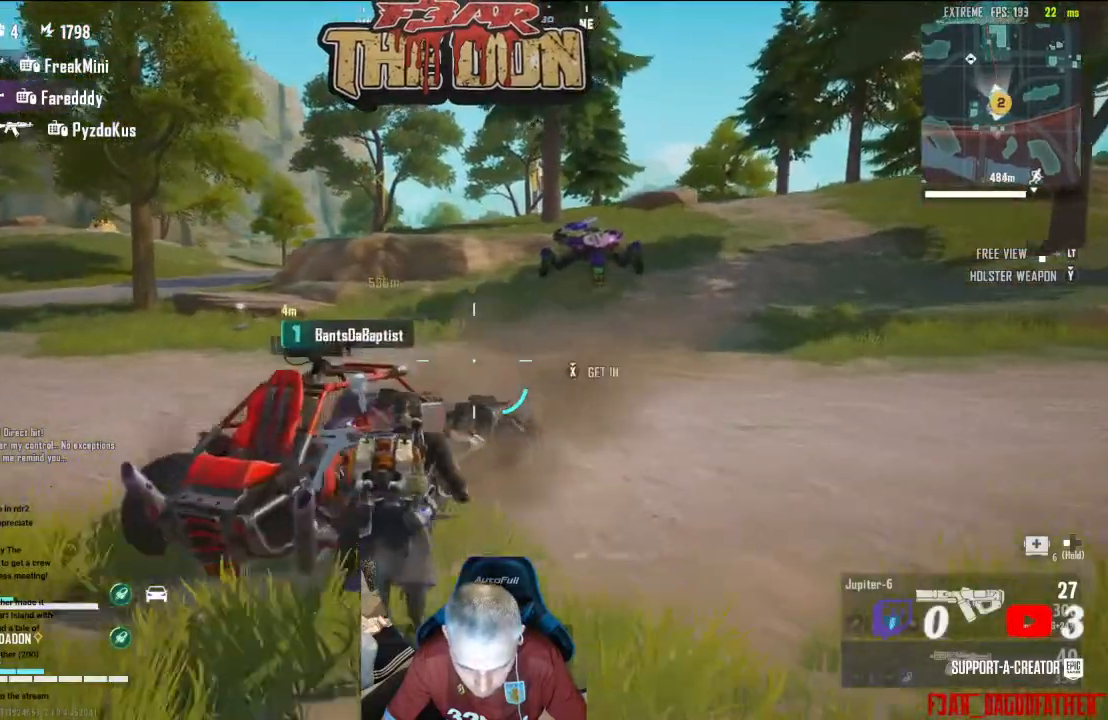
{"buttons": [], "left_stick": "center", "right_stick": "center", "events": [[33, "X", "up"], [100, "left_stick", "center"]]}
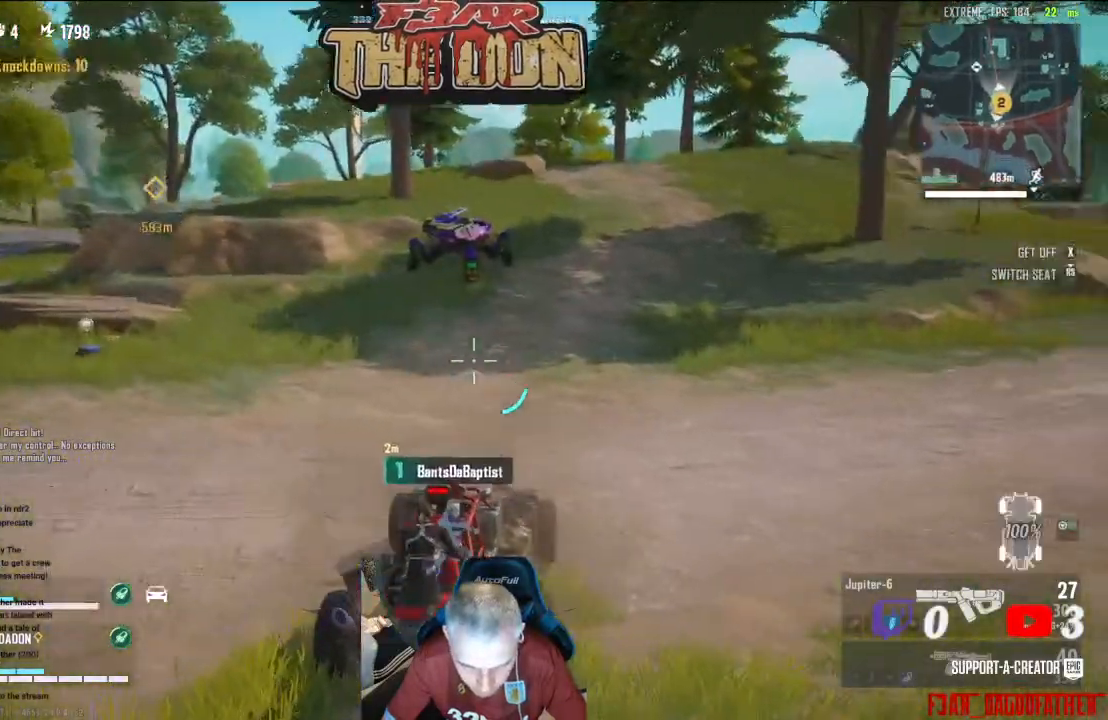
{"buttons": [], "left_stick": "center", "right_stick": "center", "events": []}